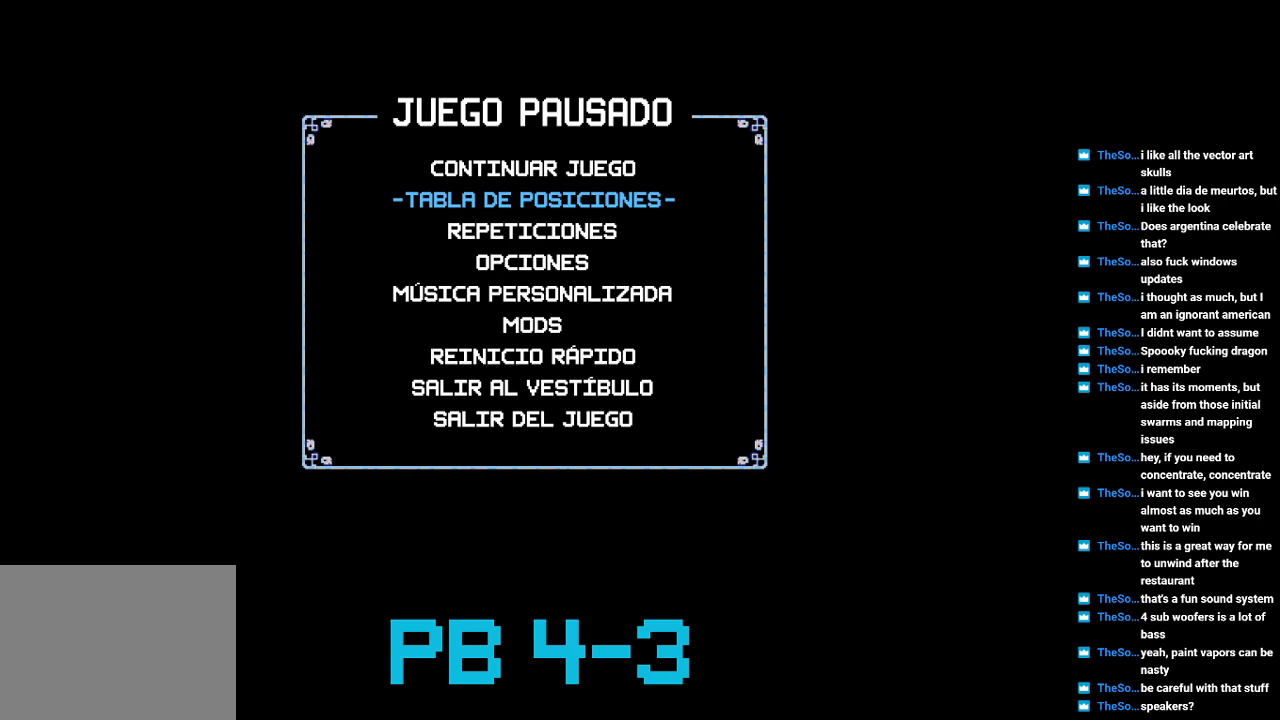
Gameplay with a controller (PlayStation layout); each line is a JSON object with the inputs held at the frame after it. "events" lists button and stick changes between this image and that frame as [ms after this image, input, new state], when the widget could be followed in between. Not read: L3 R3.
{"buttons": [], "events": [[67, "CROSS", "down"], [167, "CROSS", "up"], [350, "TRIANGLE", "down"], [450, "TRIANGLE", "up"]]}
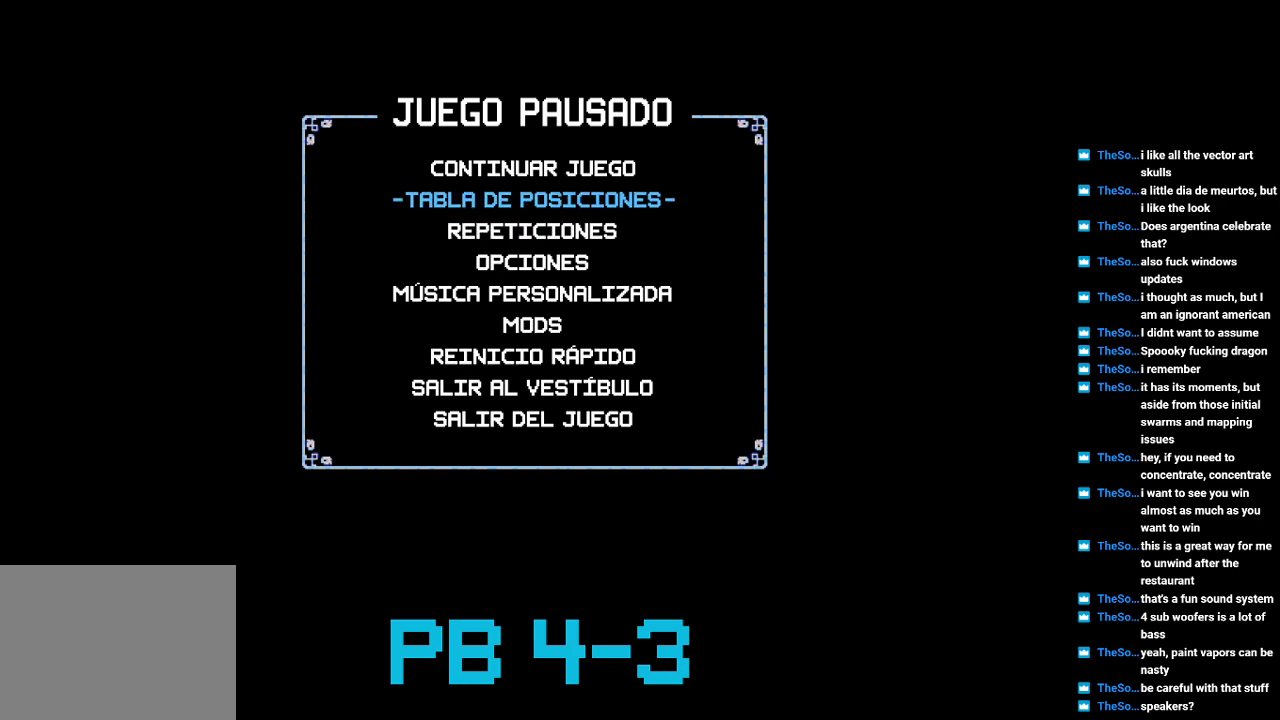
{"buttons": [], "events": [[383, "TRIANGLE", "down"], [483, "TRIANGLE", "up"]]}
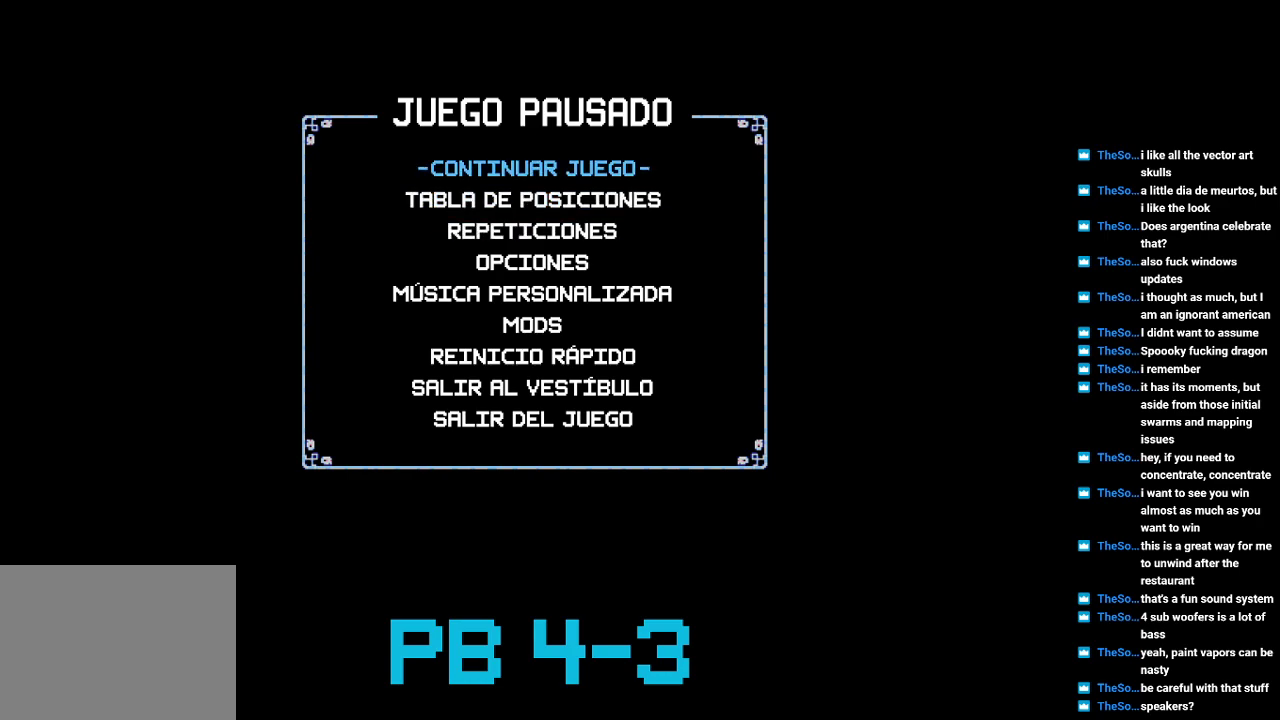
{"buttons": [], "events": []}
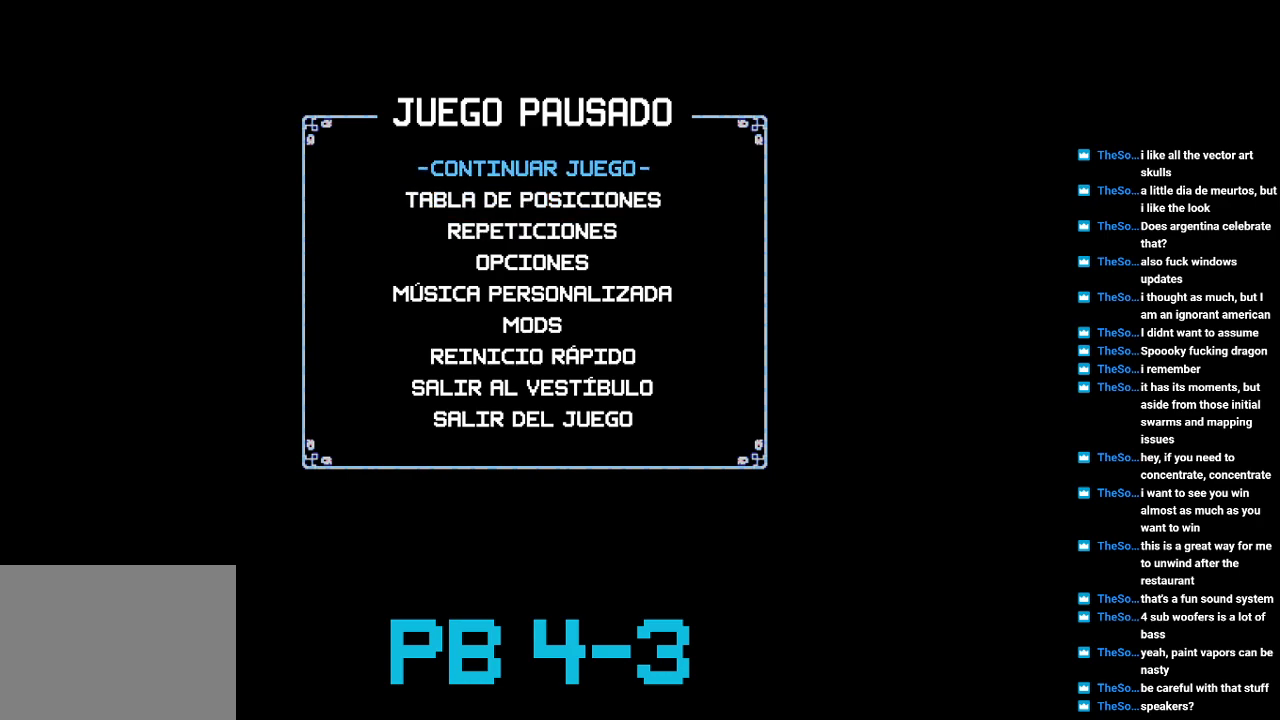
{"buttons": [], "events": []}
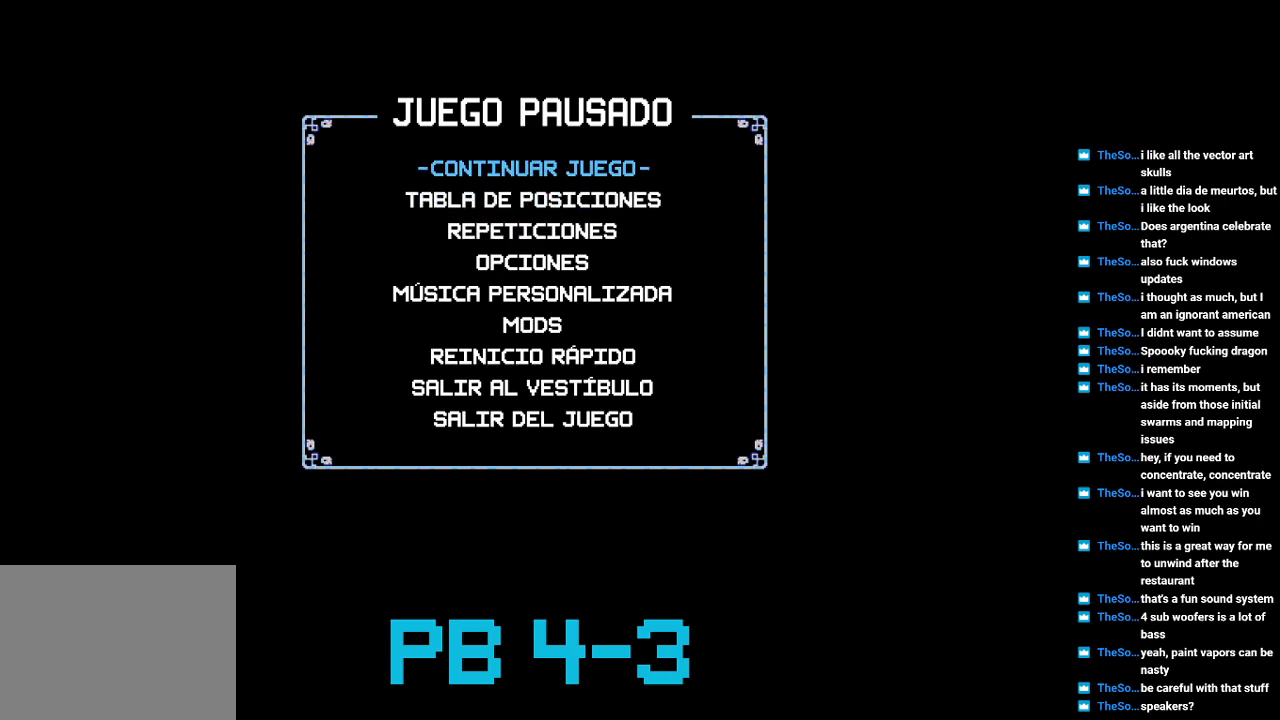
{"buttons": [], "events": []}
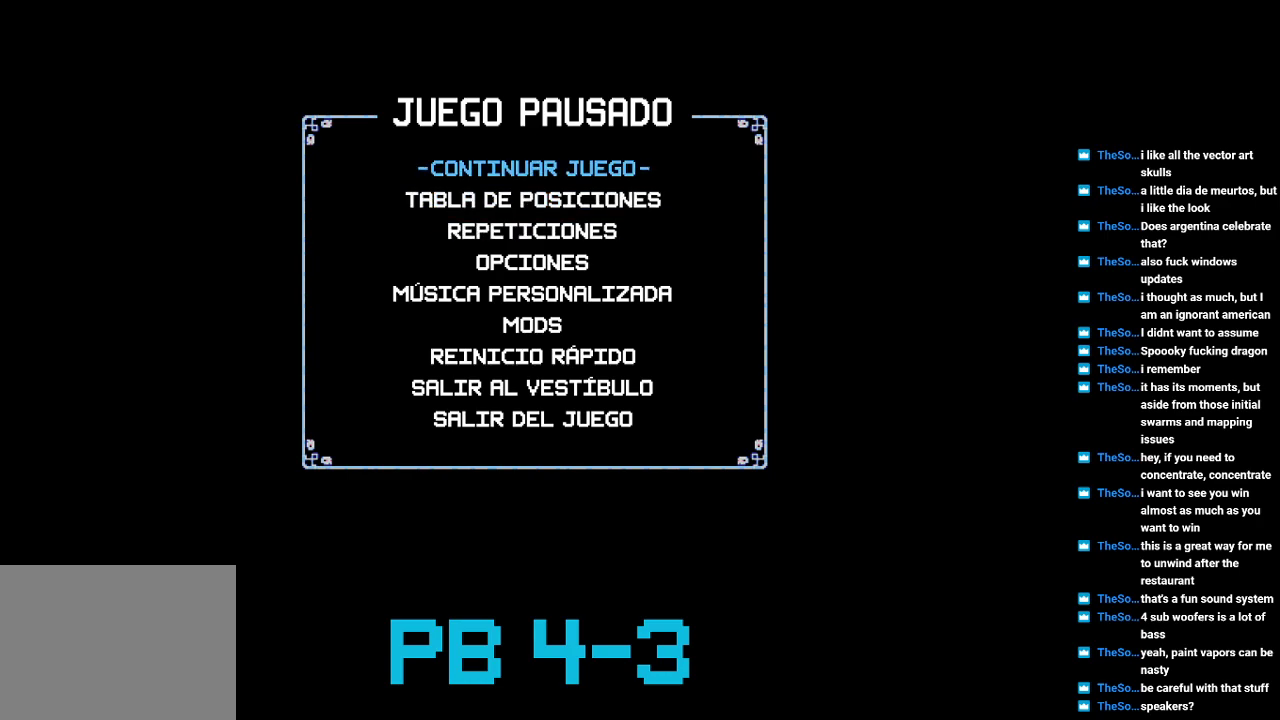
{"buttons": [], "events": [[117, "CROSS", "down"], [233, "CROSS", "up"], [367, "TRIANGLE", "down"], [467, "TRIANGLE", "up"]]}
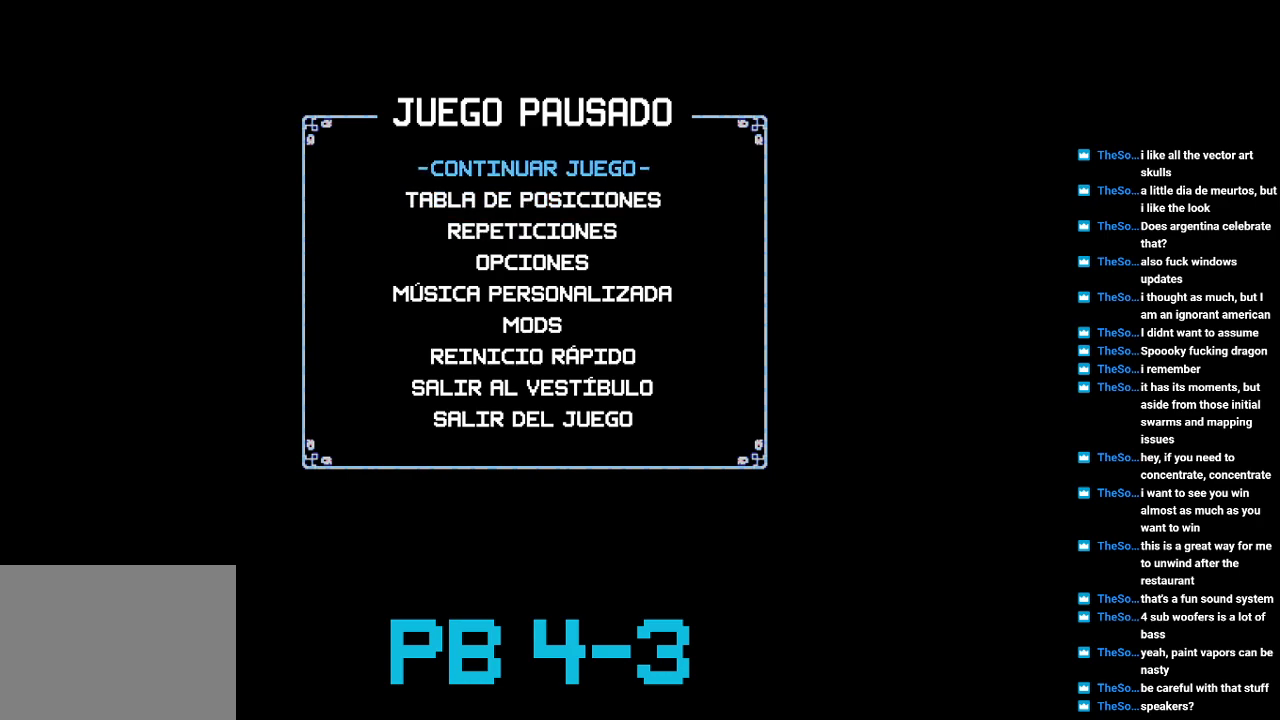
{"buttons": [], "events": []}
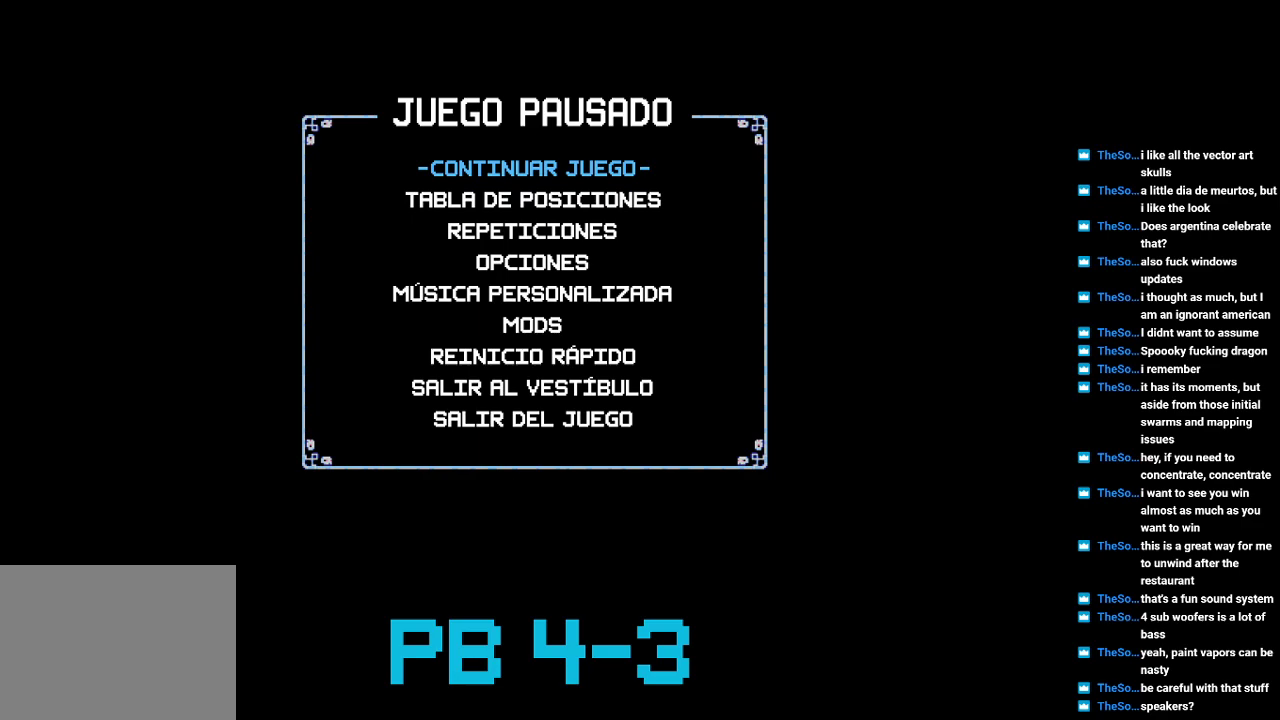
{"buttons": [], "events": []}
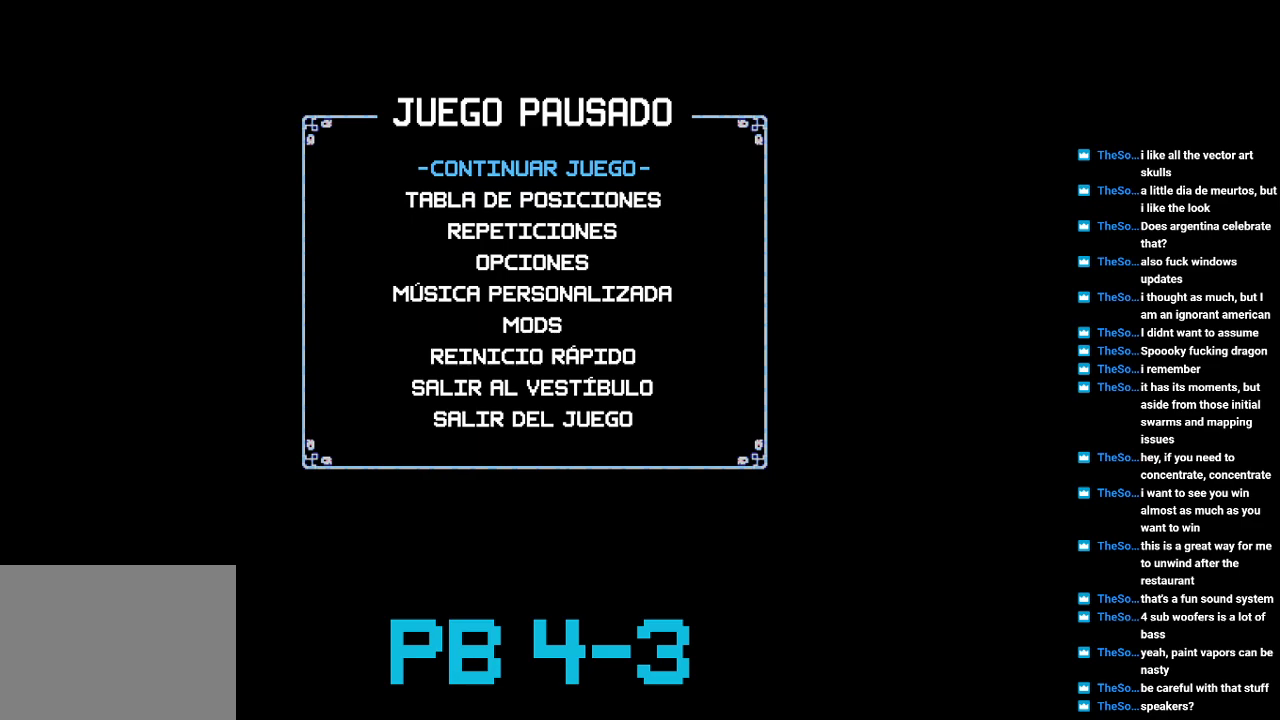
{"buttons": [], "events": []}
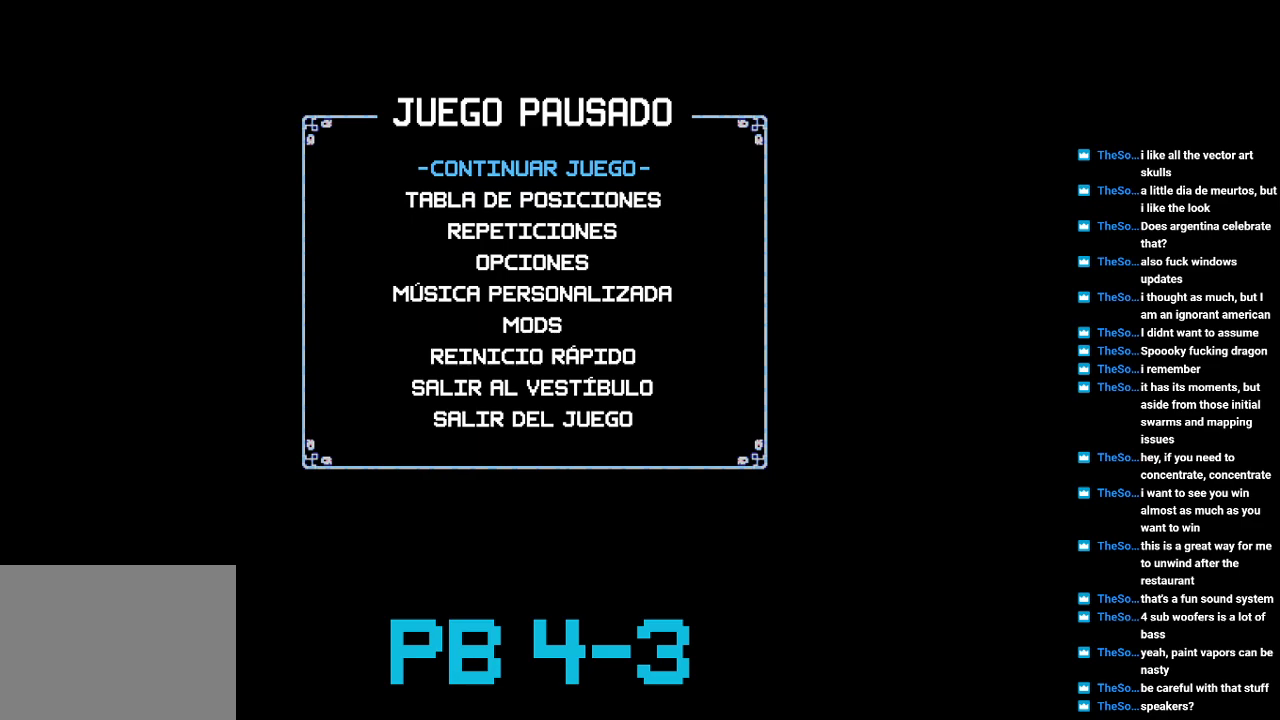
{"buttons": [], "events": []}
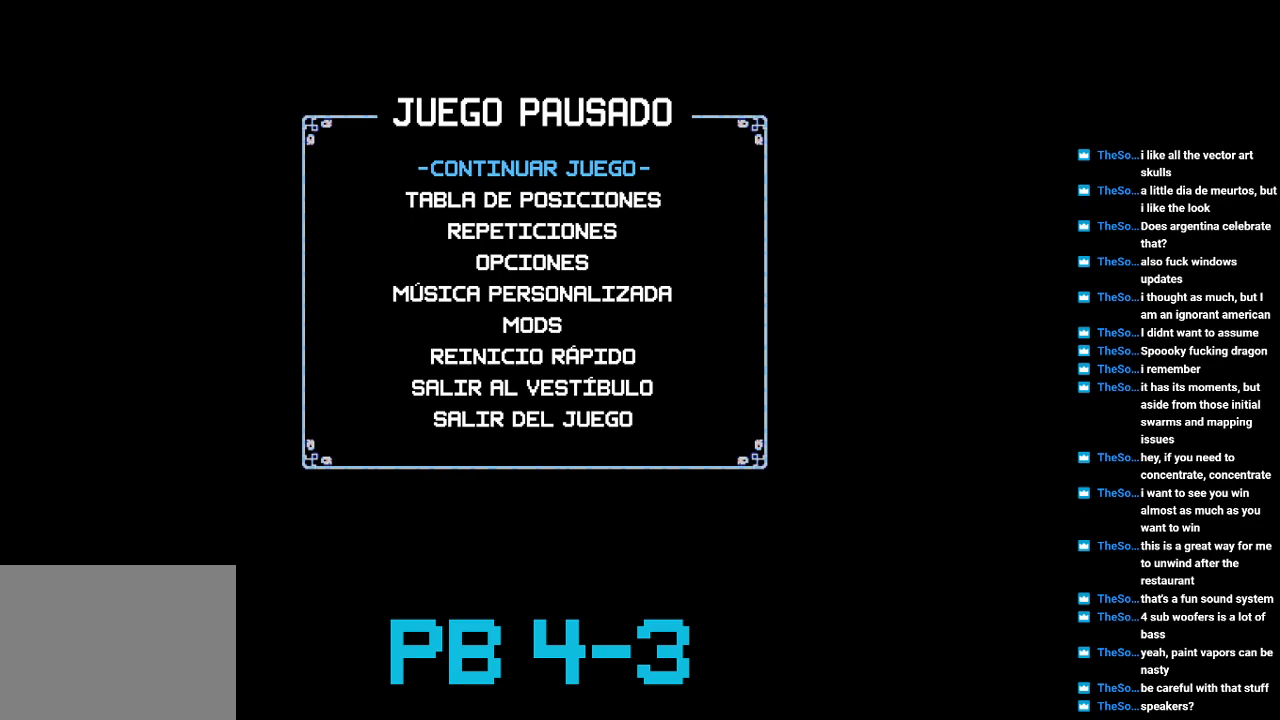
{"buttons": [], "events": []}
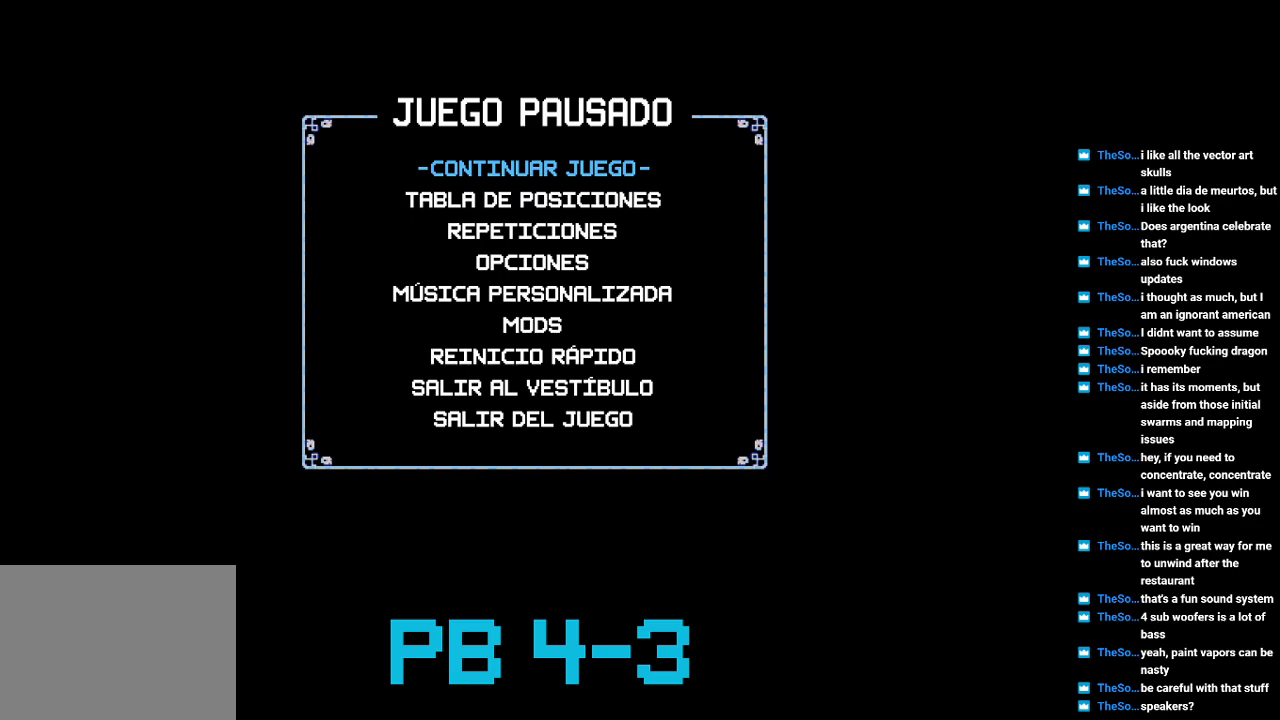
{"buttons": [], "events": []}
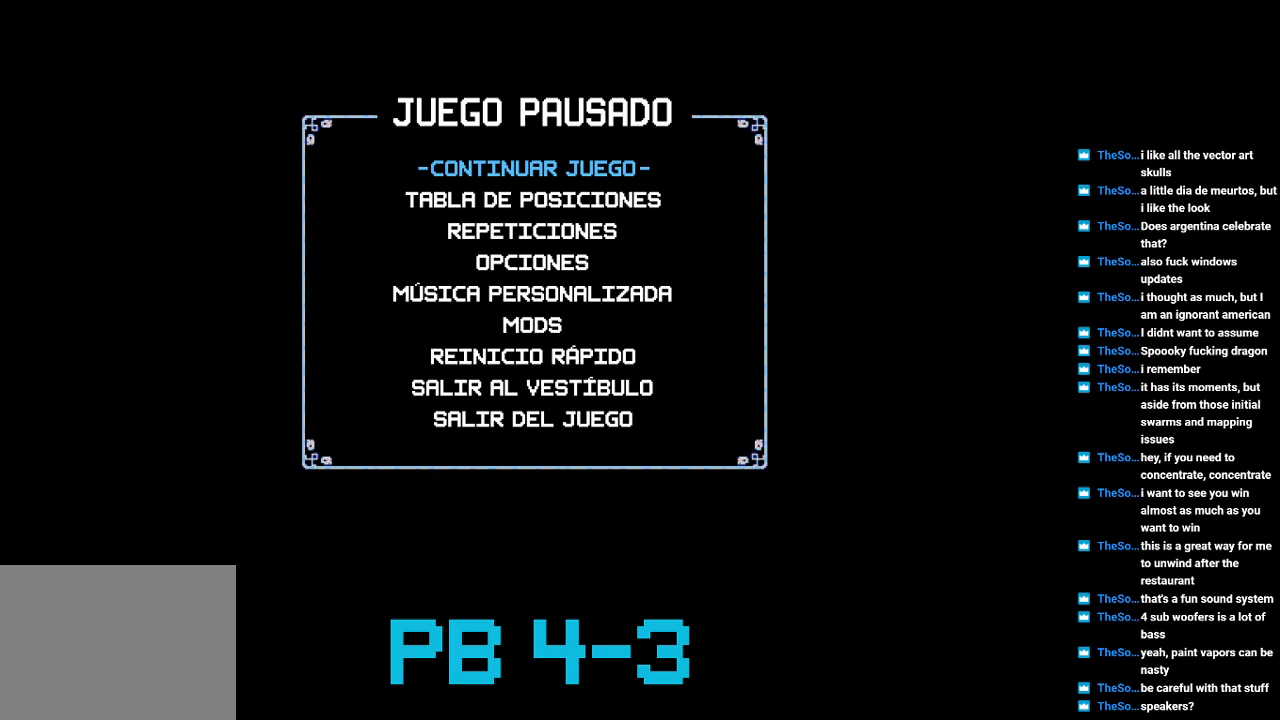
{"buttons": [], "events": [[67, "CROSS", "down"], [167, "CROSS", "up"], [300, "TRIANGLE", "down"], [400, "TRIANGLE", "up"]]}